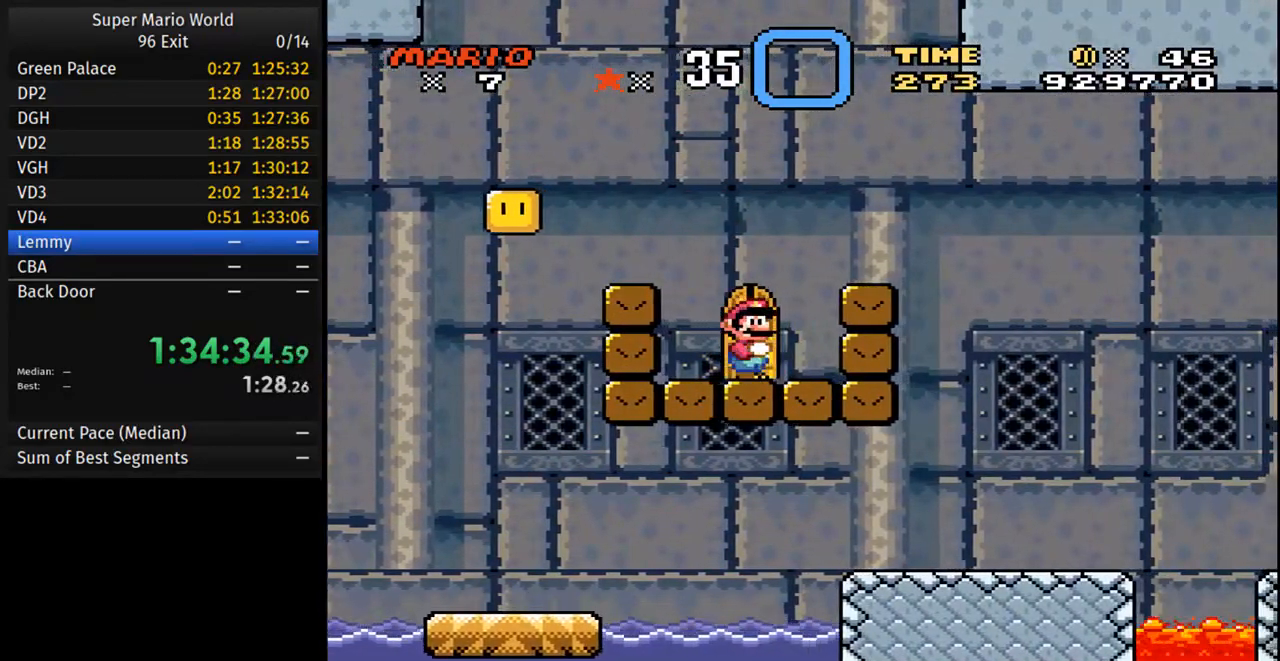
Gameplay with a controller (Nintendo layout); each line is a JSON object with the inputs held at the frame after it. "events" lists button and stick changes between this image and that frame as [ms after this image, input, new state], when the widget could be followed in between. Not read: L3 R3.
{"buttons": ["Y"], "events": [[150, "DPAD_UP", "down"], [250, "DPAD_UP", "up"]]}
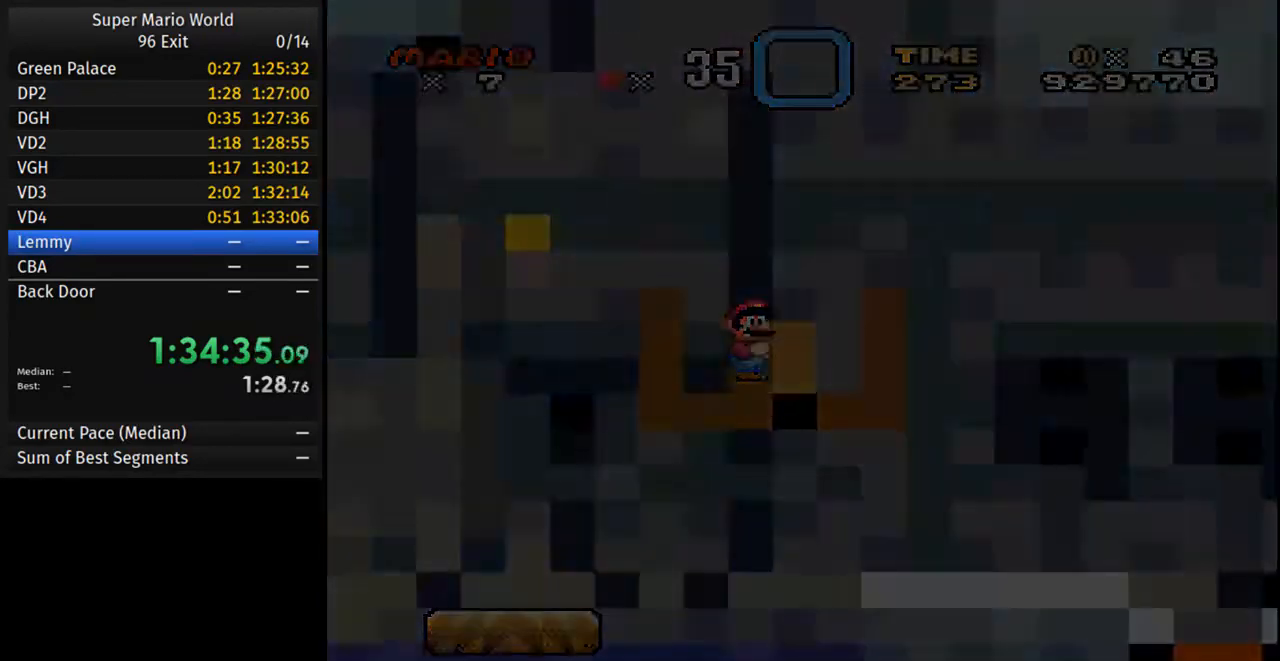
{"buttons": ["Y", "DPAD_RIGHT"], "events": [[183, "DPAD_RIGHT", "down"]]}
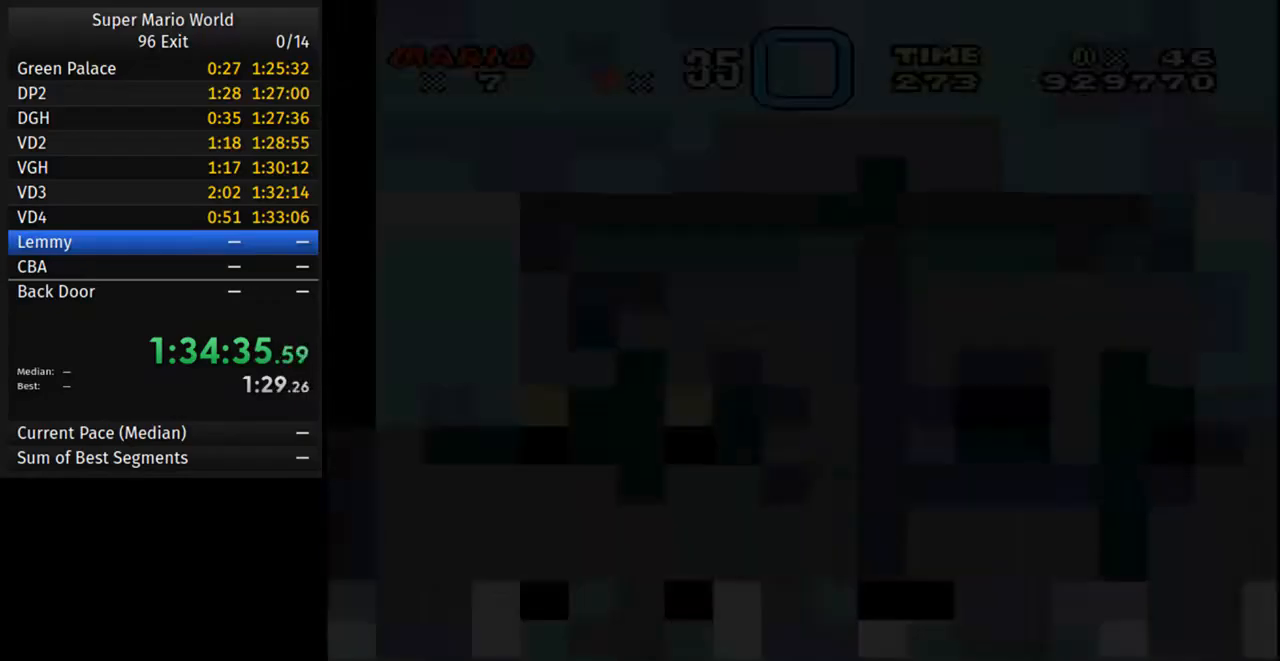
{"buttons": ["Y", "DPAD_RIGHT"], "events": []}
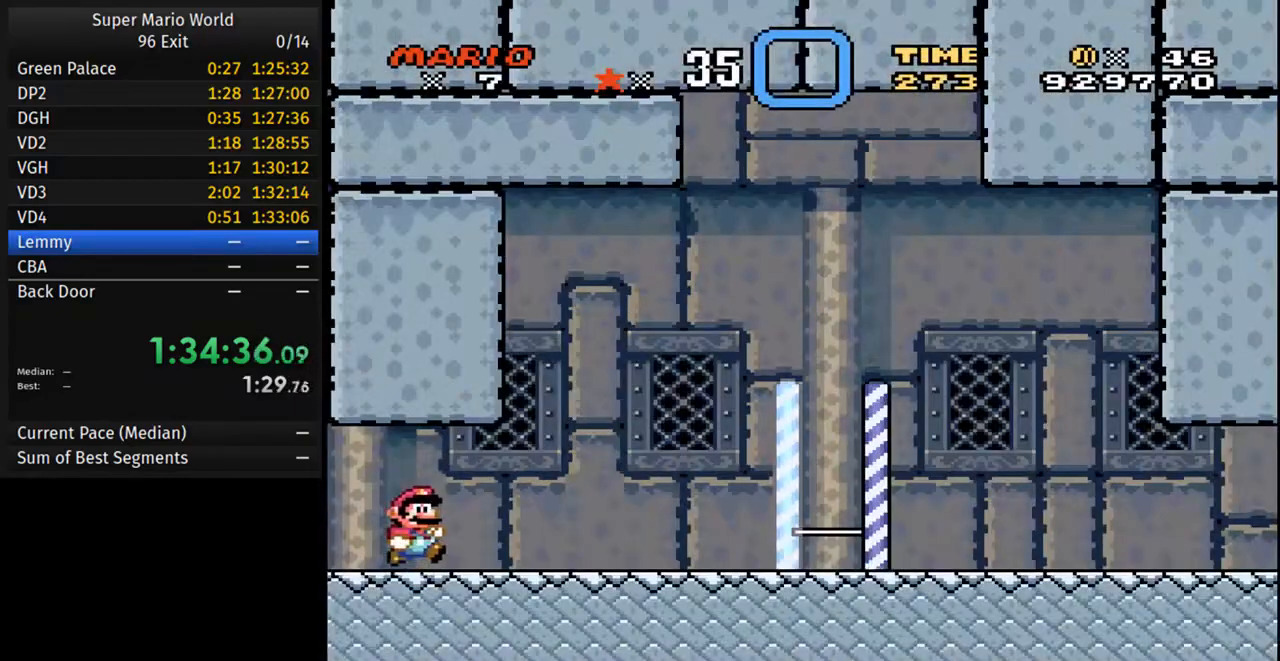
{"buttons": ["Y", "DPAD_RIGHT"], "events": []}
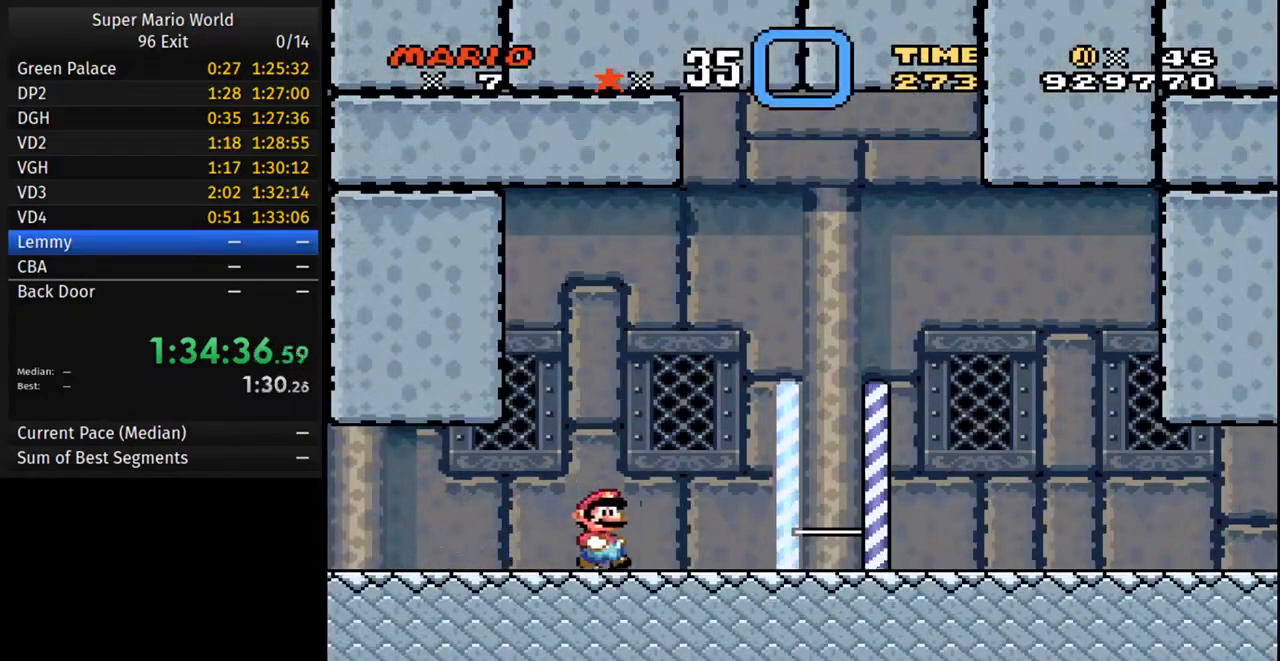
{"buttons": ["Y", "DPAD_RIGHT"], "events": []}
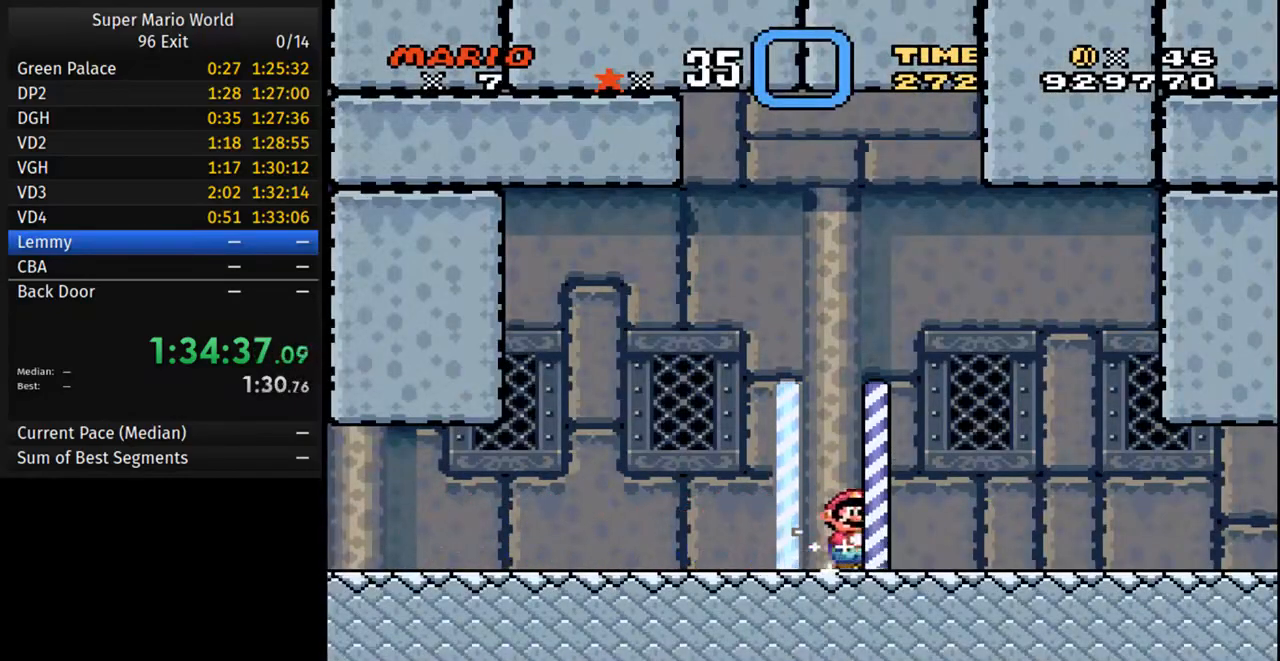
{"buttons": ["Y", "DPAD_RIGHT"], "events": []}
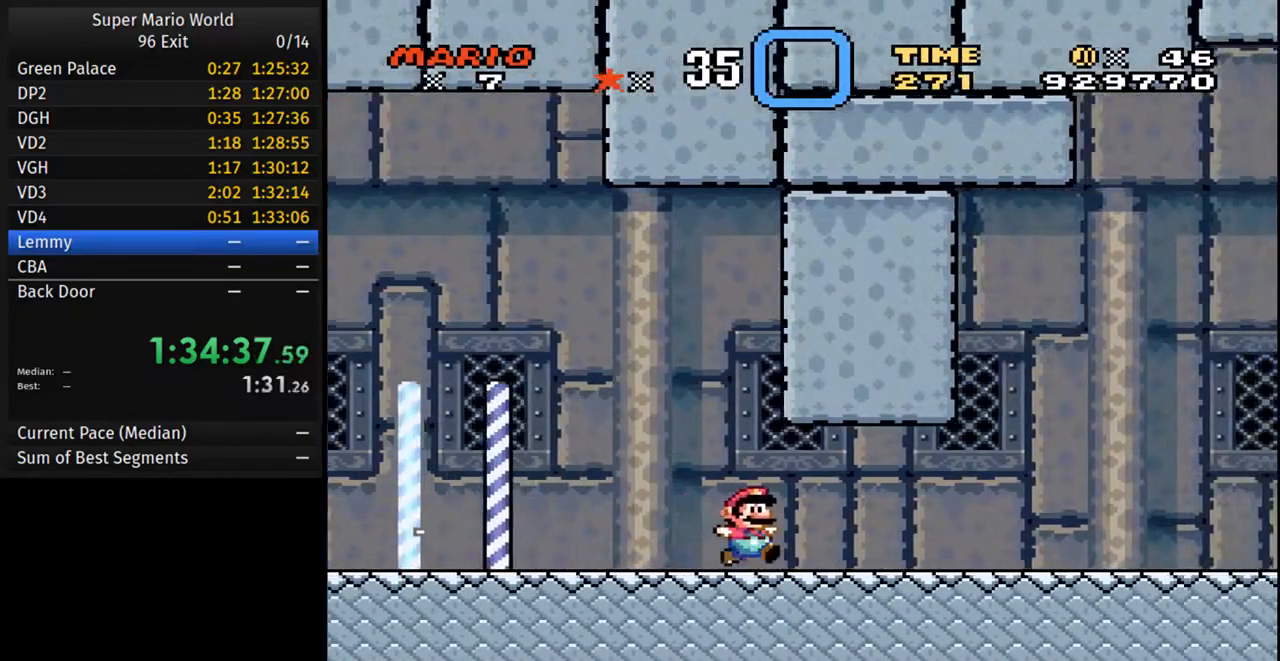
{"buttons": ["Y", "DPAD_RIGHT"], "events": []}
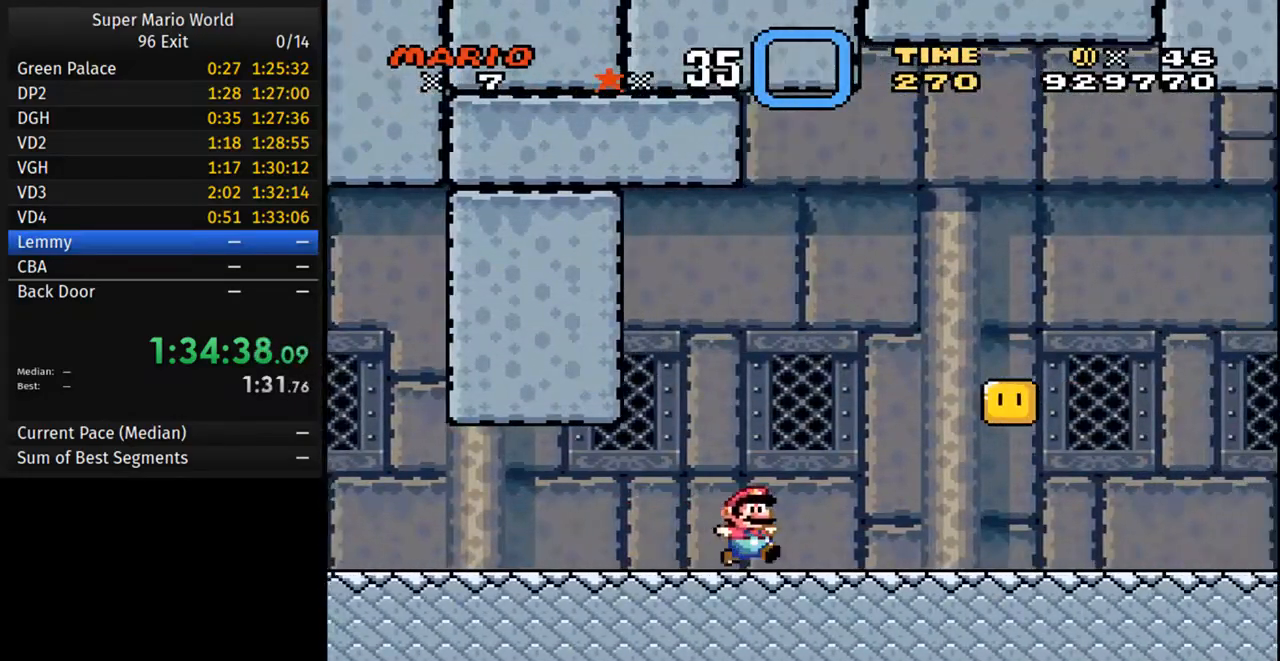
{"buttons": ["Y"], "events": [[267, "B", "down"], [400, "B", "up"], [467, "DPAD_RIGHT", "up"]]}
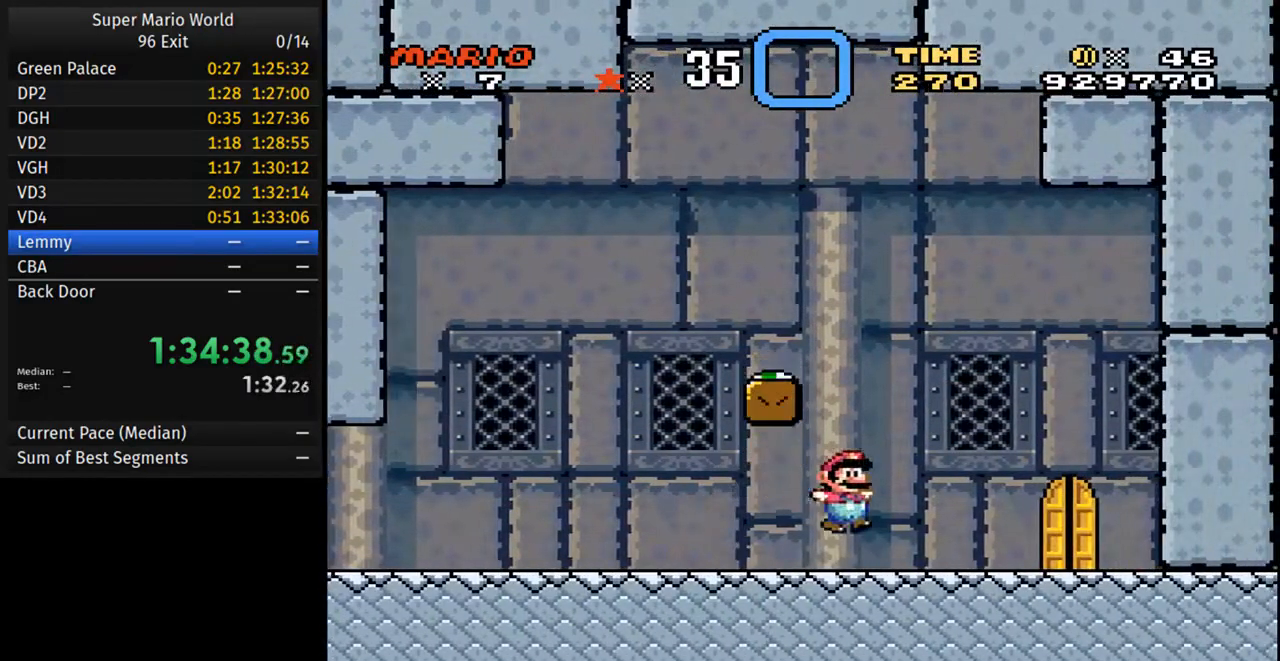
{"buttons": ["Y", "DPAD_LEFT"], "events": [[17, "DPAD_LEFT", "down"], [150, "B", "down"], [483, "B", "up"]]}
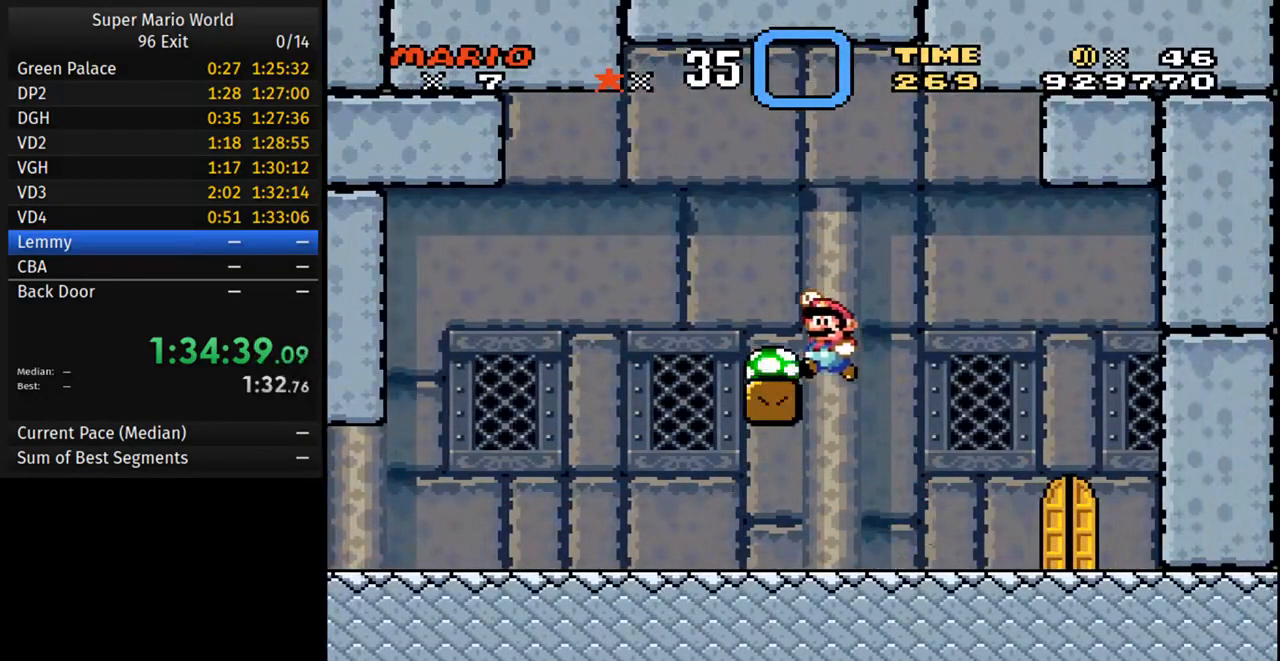
{"buttons": ["Y", "DPAD_RIGHT"], "events": [[17, "DPAD_RIGHT", "down"], [50, "DPAD_LEFT", "up"]]}
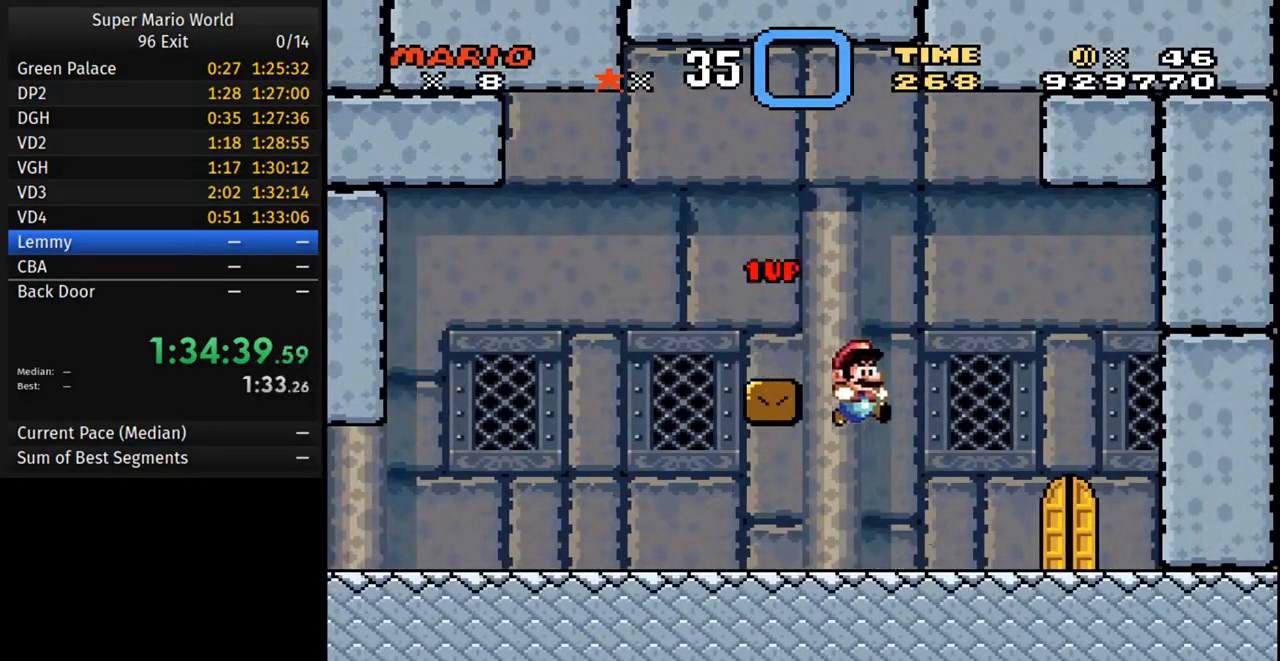
{"buttons": ["Y"], "events": [[283, "DPAD_RIGHT", "up"], [317, "DPAD_RIGHT", "down"], [333, "DPAD_RIGHT", "up"]]}
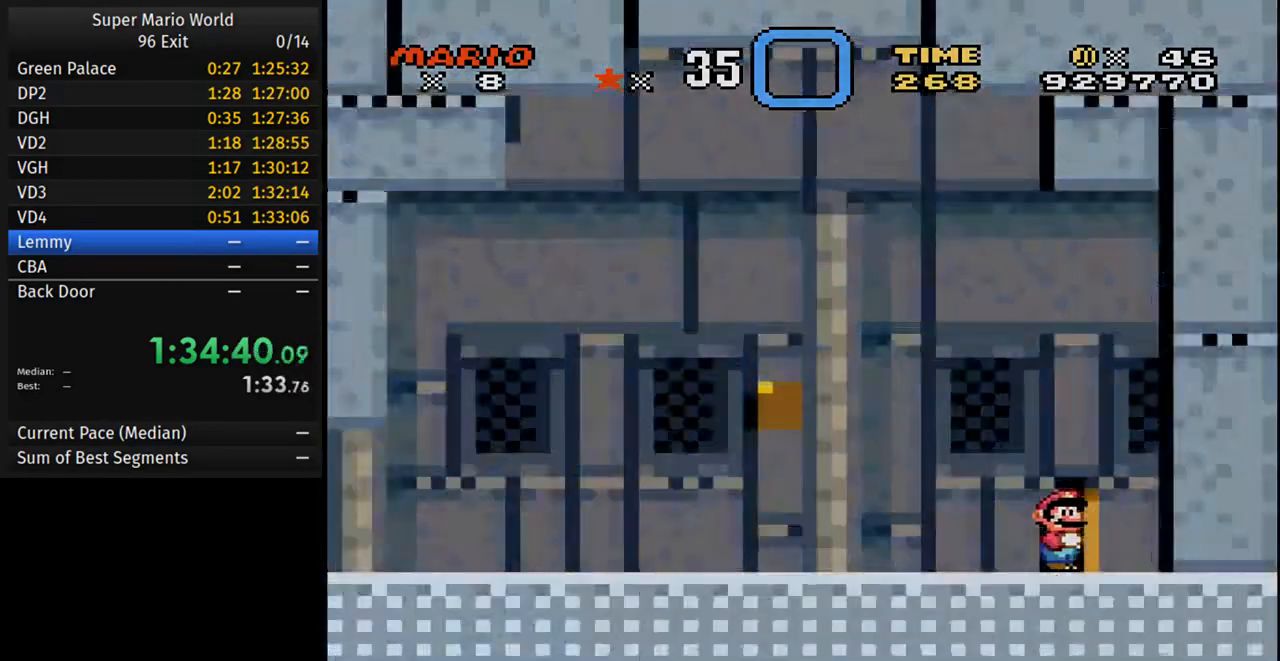
{"buttons": ["Y"], "events": []}
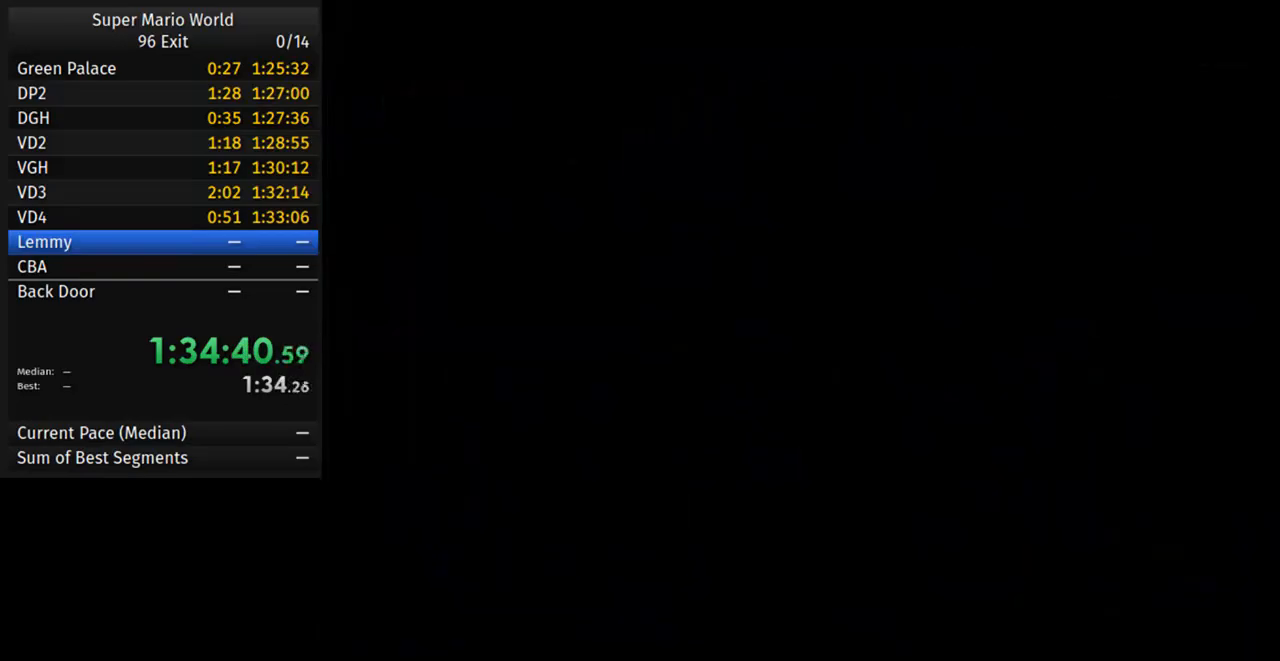
{"buttons": ["Y", "DPAD_RIGHT"], "events": [[150, "DPAD_RIGHT", "down"]]}
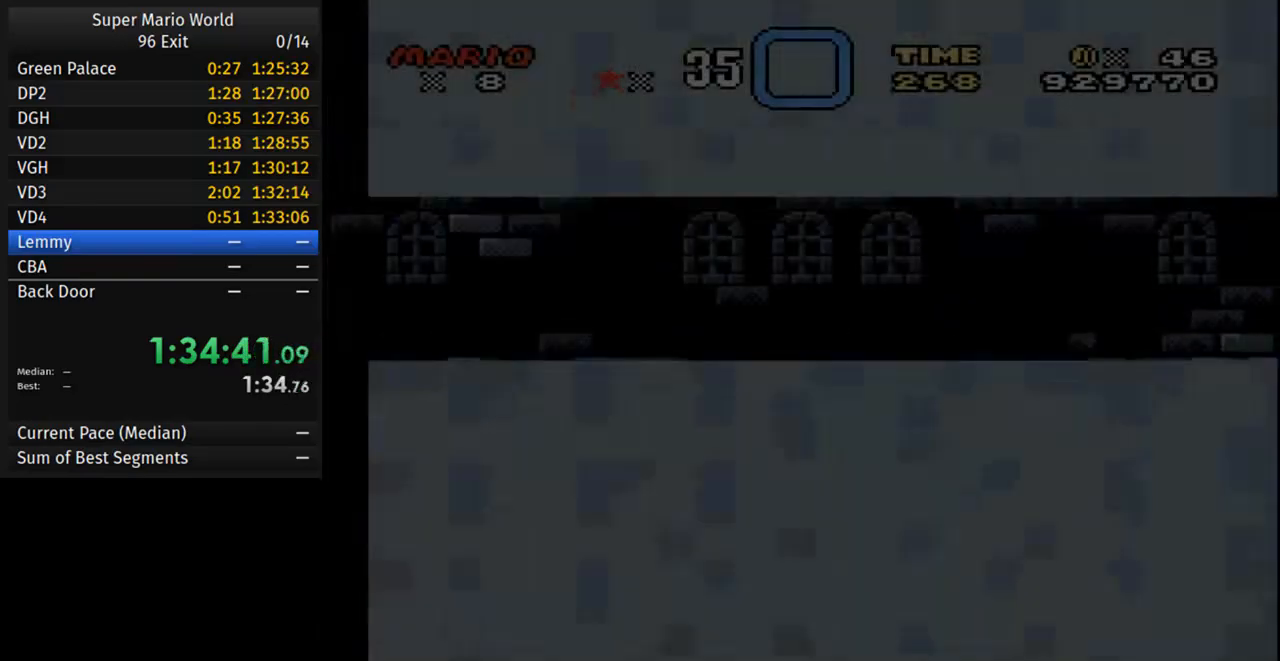
{"buttons": ["Y", "DPAD_RIGHT"], "events": []}
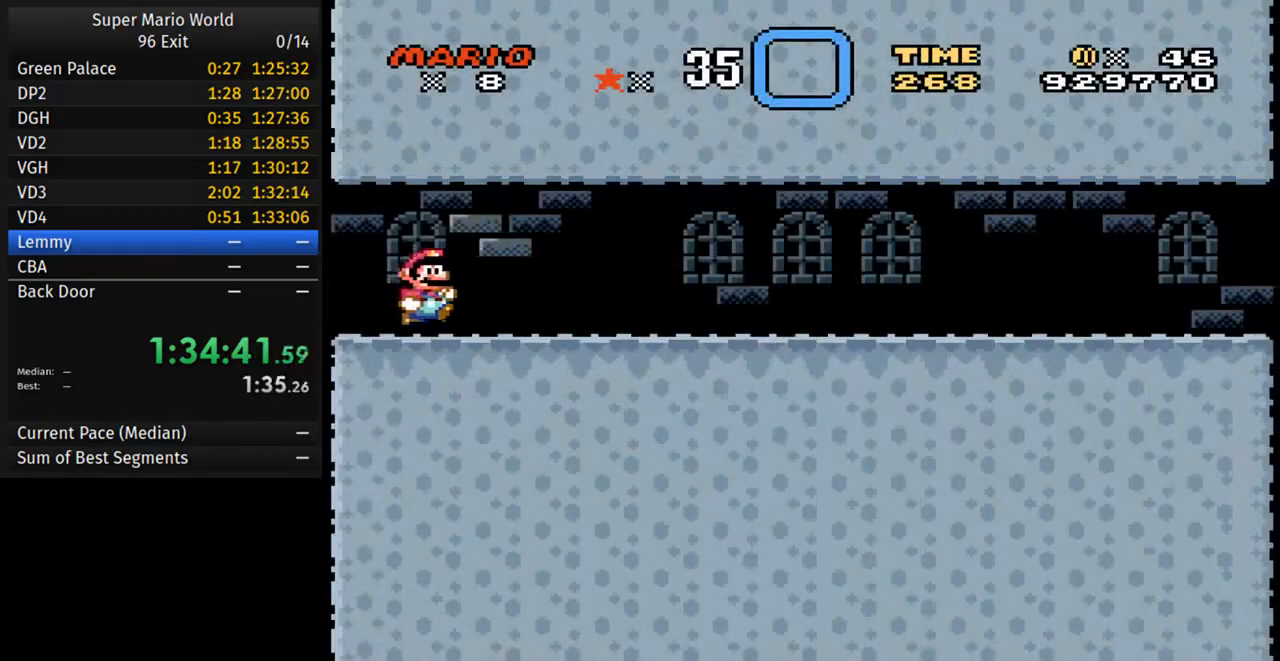
{"buttons": ["Y", "DPAD_RIGHT"], "events": []}
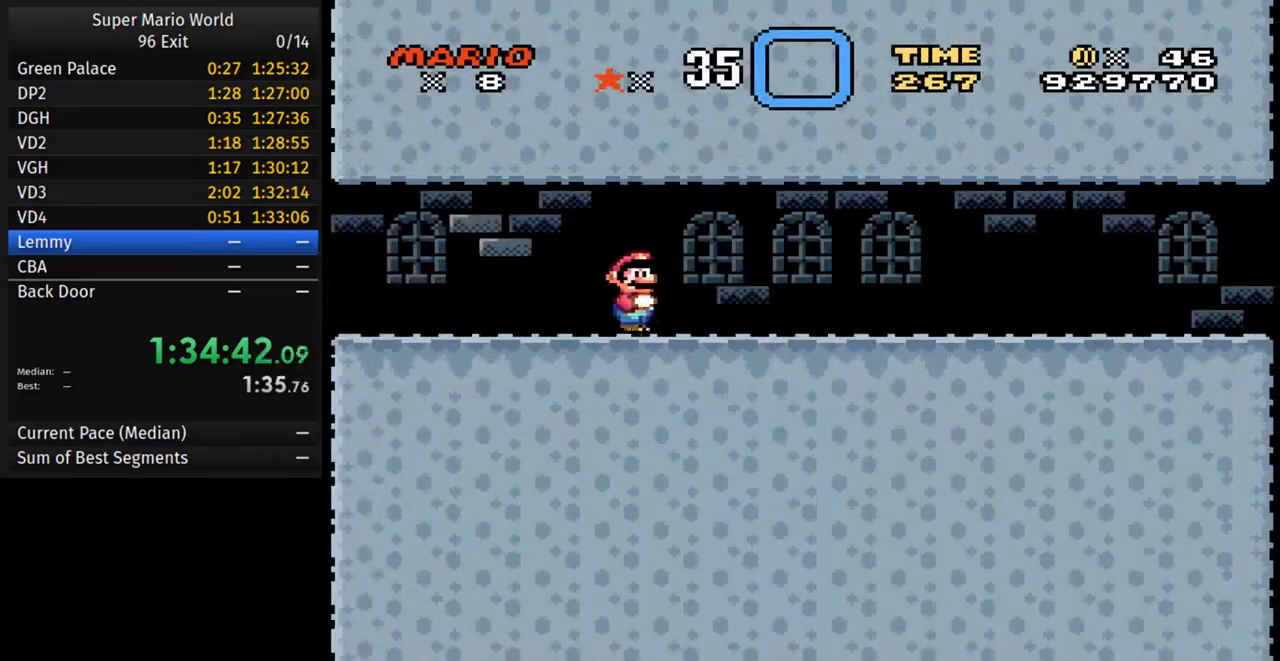
{"buttons": ["Y", "DPAD_RIGHT"], "events": []}
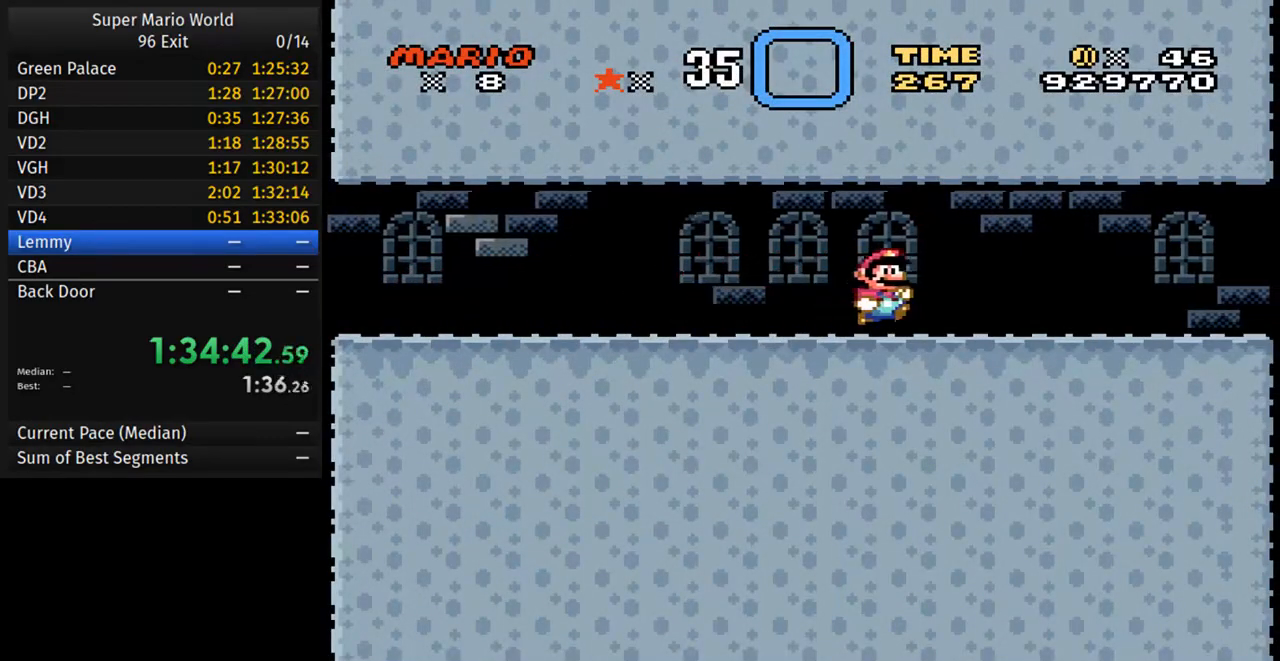
{"buttons": ["Y", "DPAD_RIGHT"], "events": []}
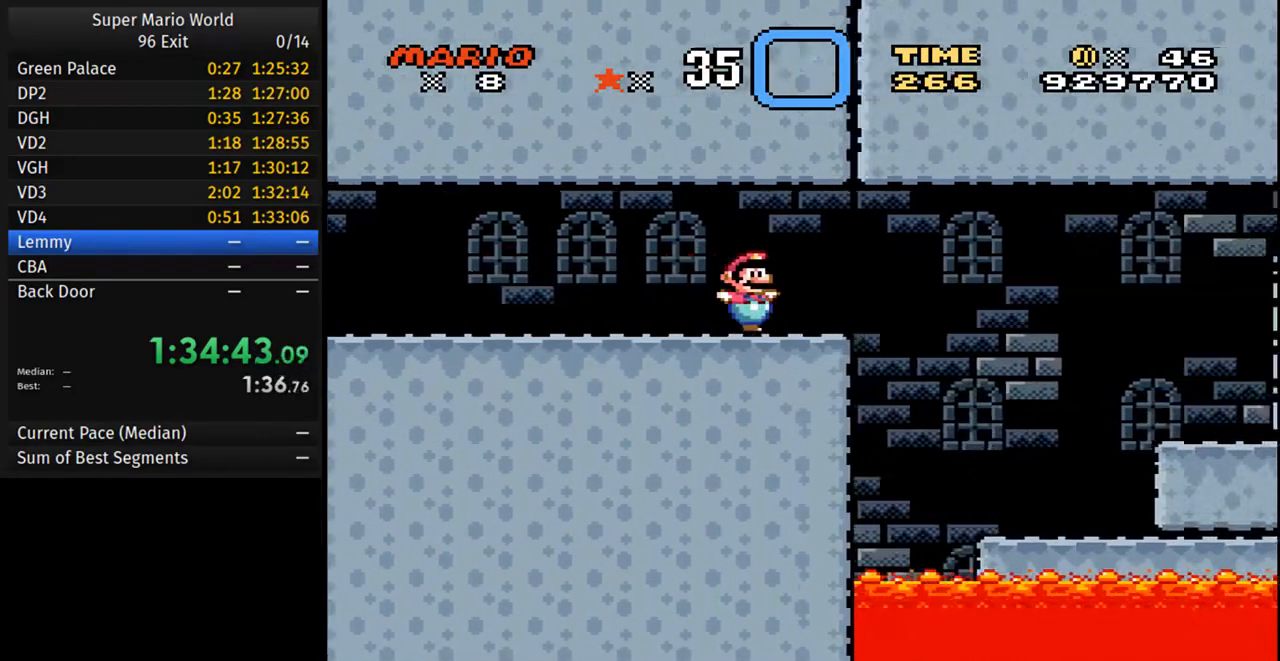
{"buttons": ["A", "Y", "DPAD_RIGHT"], "events": [[100, "A", "down"]]}
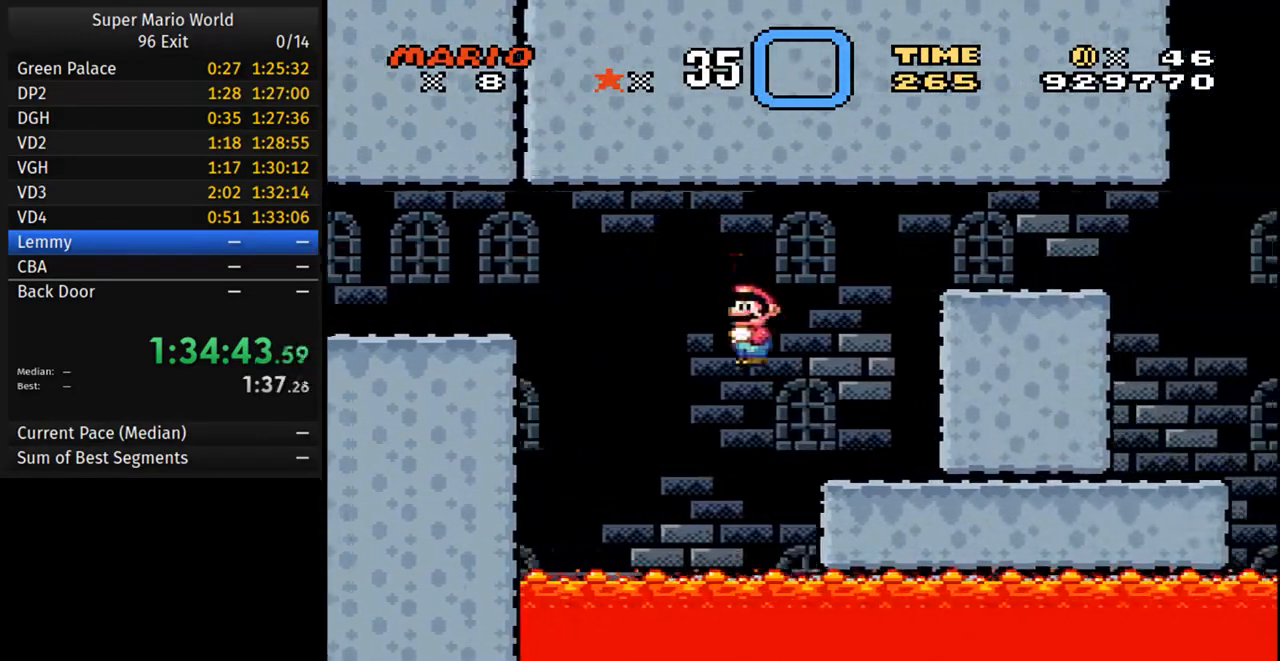
{"buttons": ["B", "Y", "DPAD_RIGHT"], "events": [[133, "A", "up"], [167, "DPAD_RIGHT", "up"], [183, "DPAD_LEFT", "down"], [350, "B", "down"], [467, "DPAD_LEFT", "up"], [483, "DPAD_RIGHT", "down"]]}
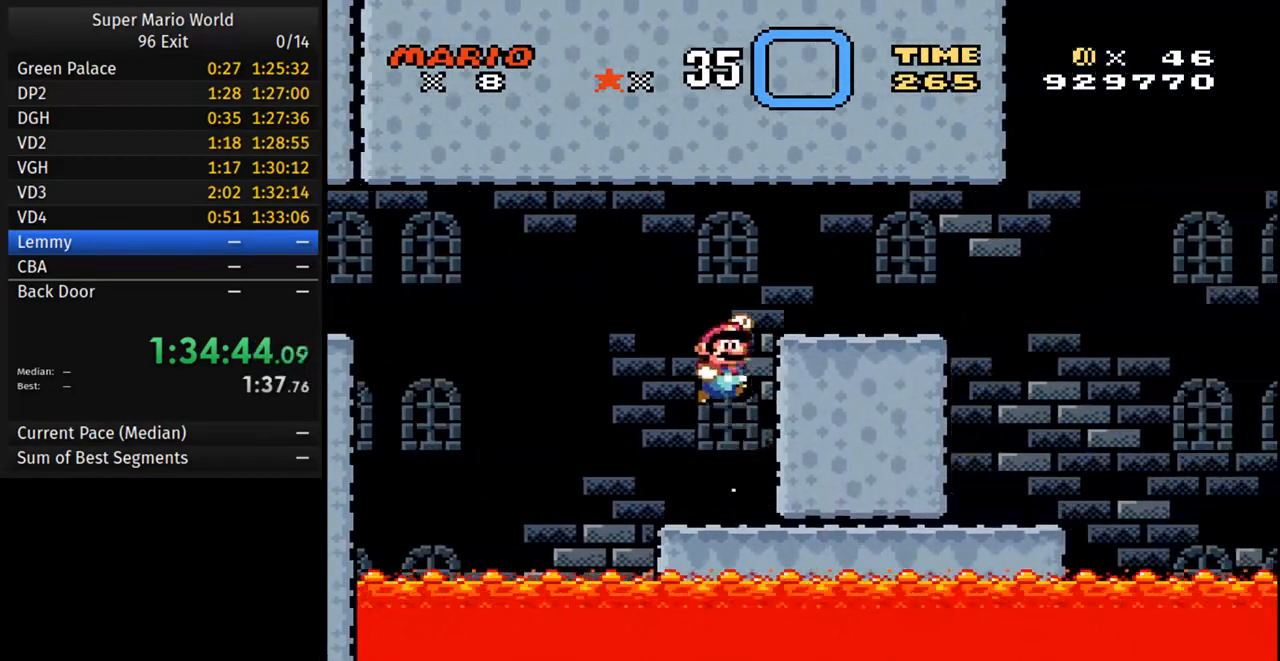
{"buttons": [], "events": [[250, "B", "up"], [283, "DPAD_RIGHT", "up"], [317, "DPAD_LEFT", "down"], [383, "DPAD_LEFT", "up"], [500, "Y", "up"]]}
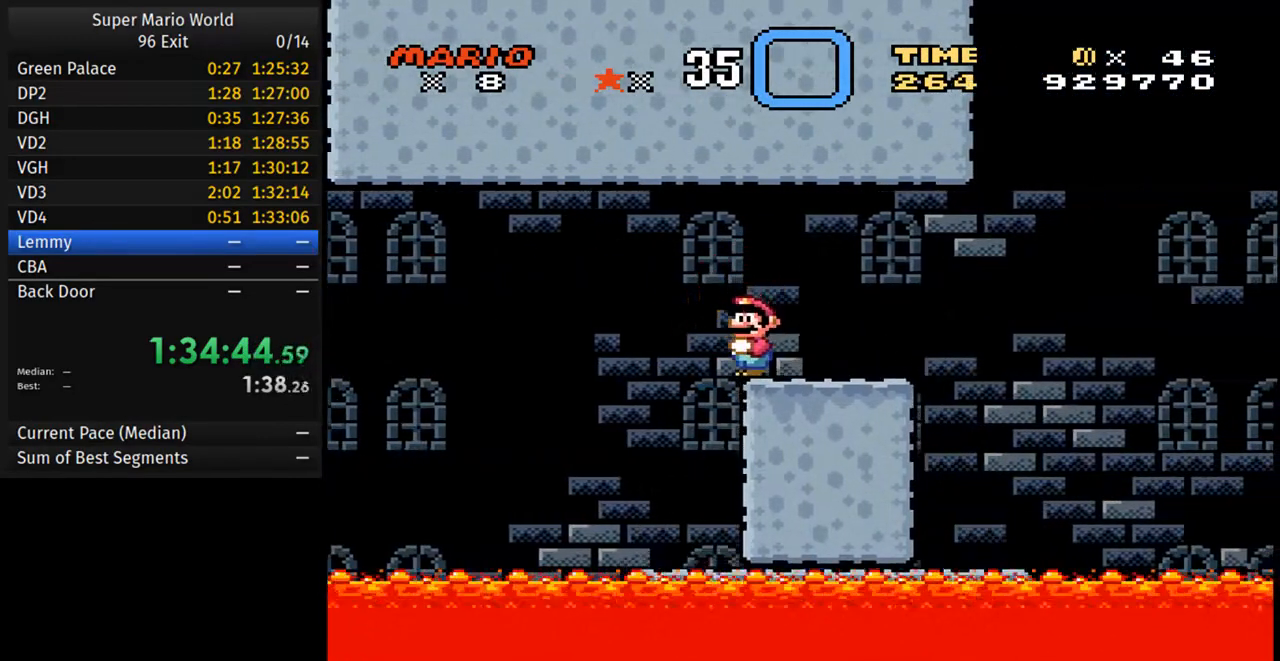
{"buttons": [], "events": []}
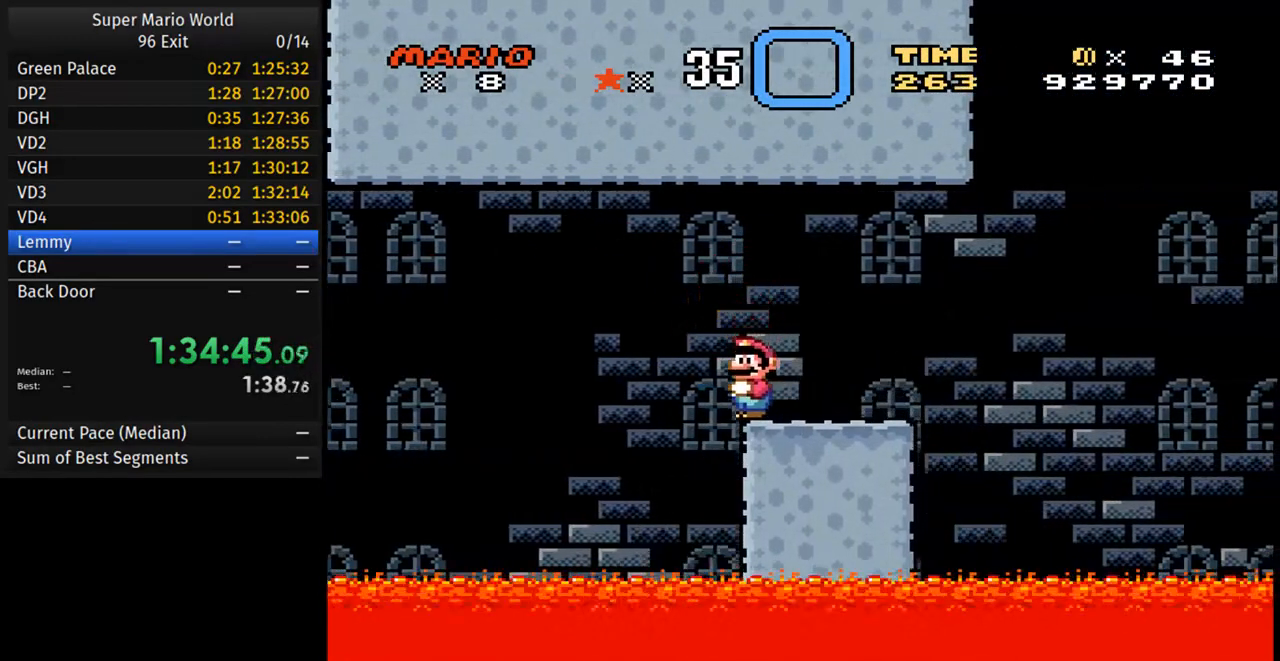
{"buttons": [], "events": []}
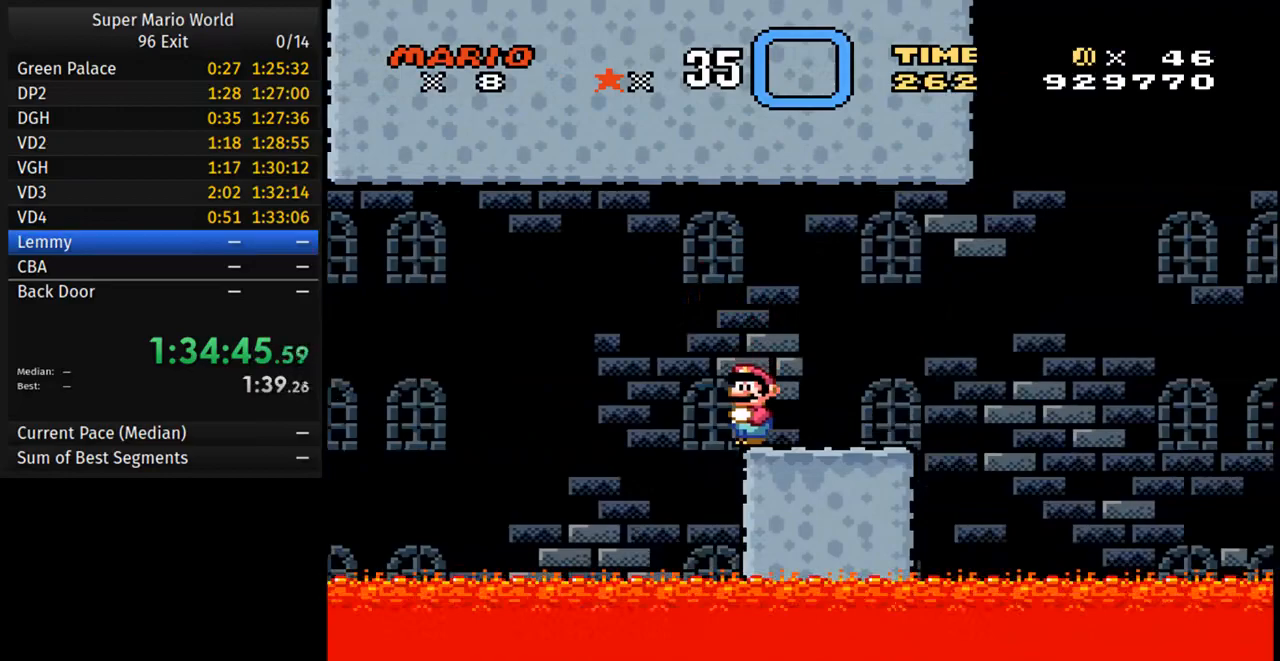
{"buttons": ["Y", "DPAD_RIGHT"], "events": [[200, "DPAD_RIGHT", "down"], [217, "Y", "down"]]}
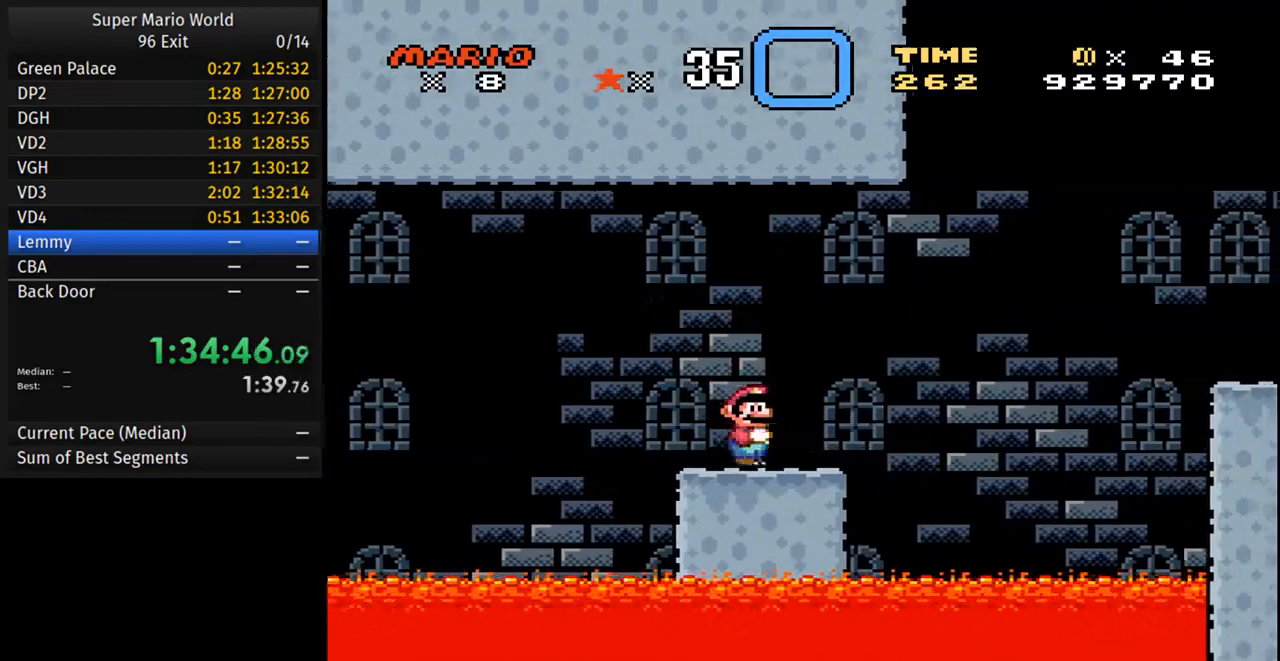
{"buttons": ["B", "Y", "DPAD_RIGHT"], "events": [[183, "B", "down"]]}
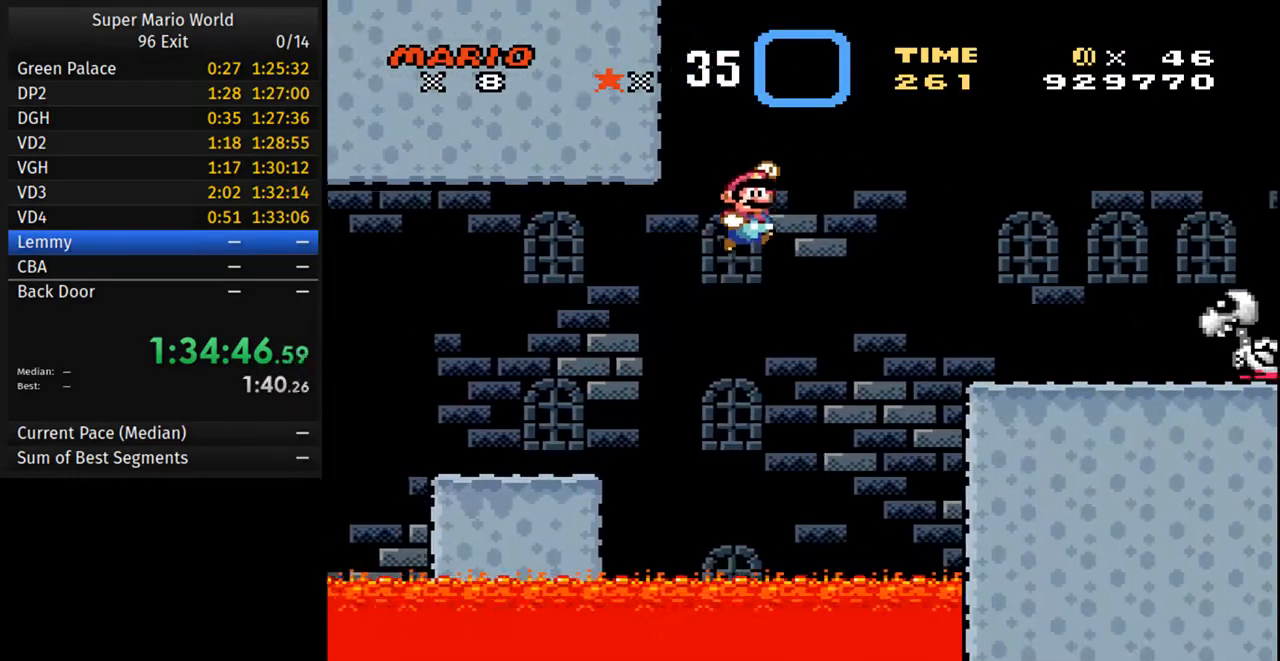
{"buttons": ["Y", "DPAD_RIGHT"], "events": [[217, "B", "up"]]}
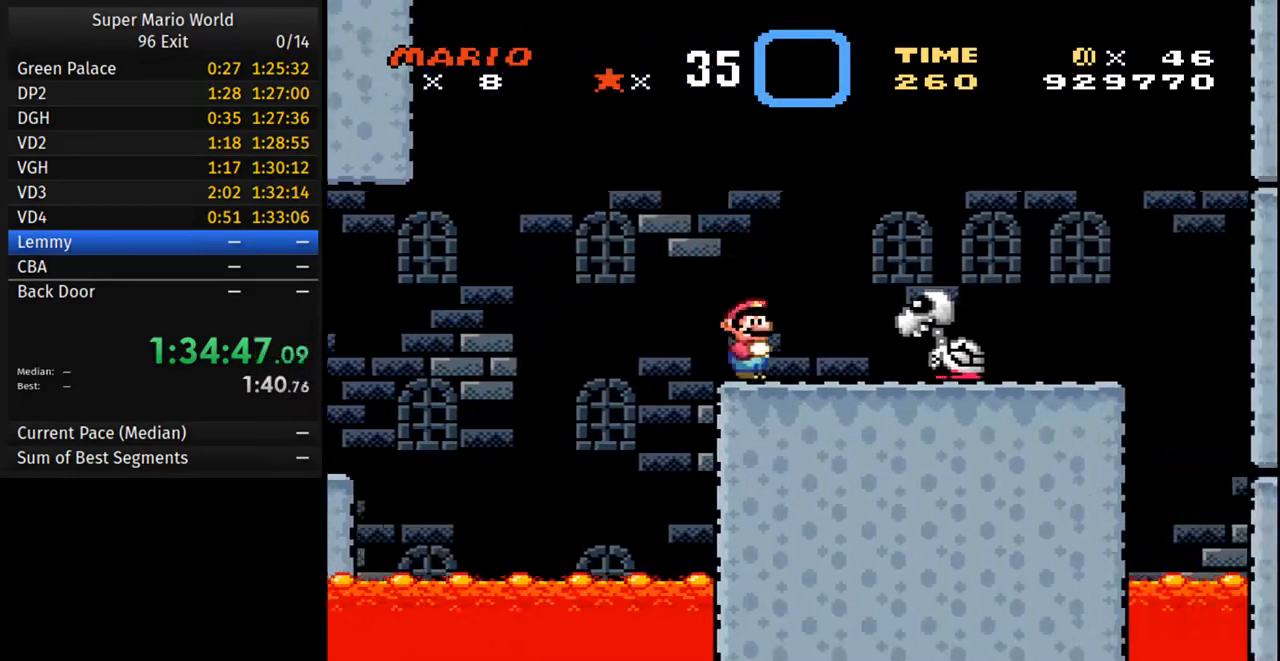
{"buttons": ["Y", "DPAD_LEFT"], "events": [[67, "A", "down"], [83, "DPAD_RIGHT", "up"], [167, "A", "up"], [217, "DPAD_RIGHT", "down"], [333, "DPAD_LEFT", "down"], [333, "DPAD_RIGHT", "up"]]}
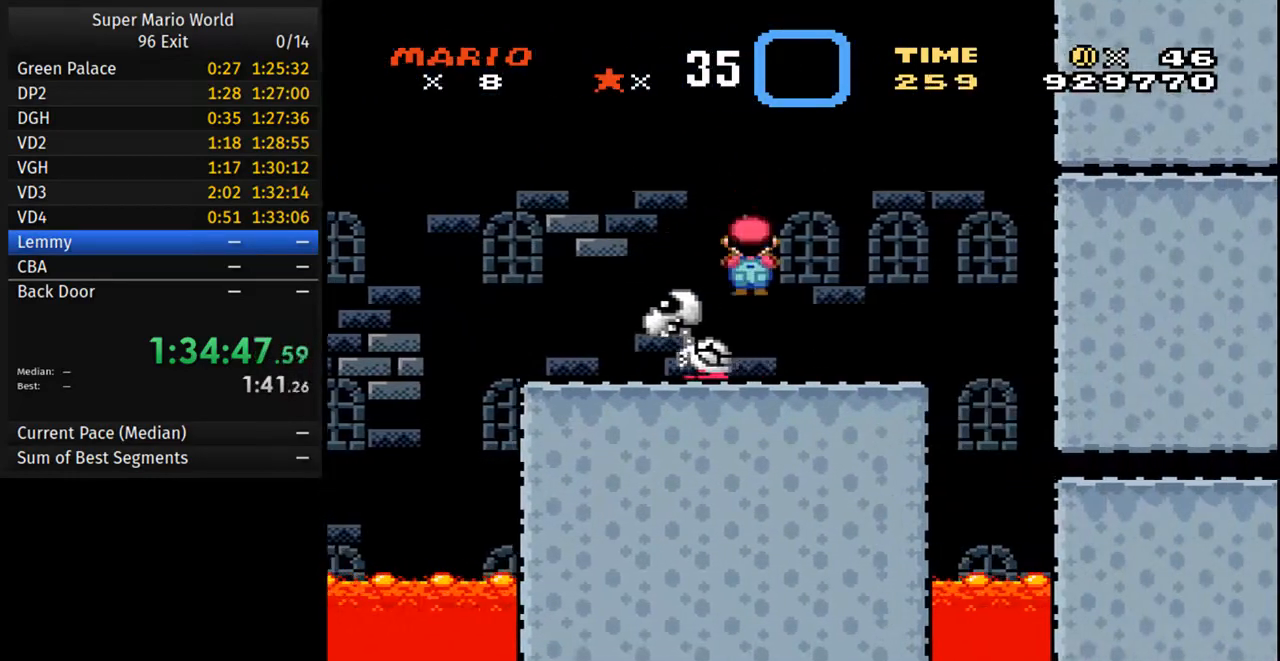
{"buttons": ["Y", "DPAD_LEFT"], "events": [[67, "DPAD_LEFT", "up"], [100, "DPAD_RIGHT", "down"], [450, "DPAD_RIGHT", "up"], [500, "DPAD_LEFT", "down"]]}
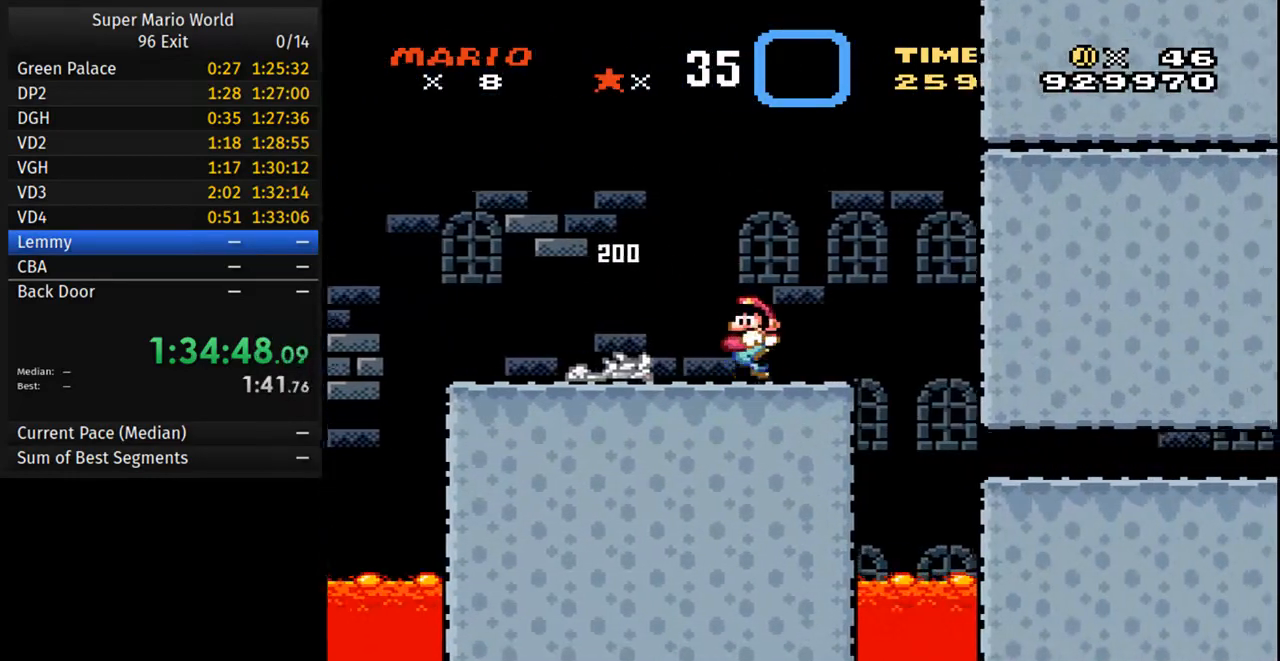
{"buttons": ["Y"], "events": [[167, "DPAD_LEFT", "up"]]}
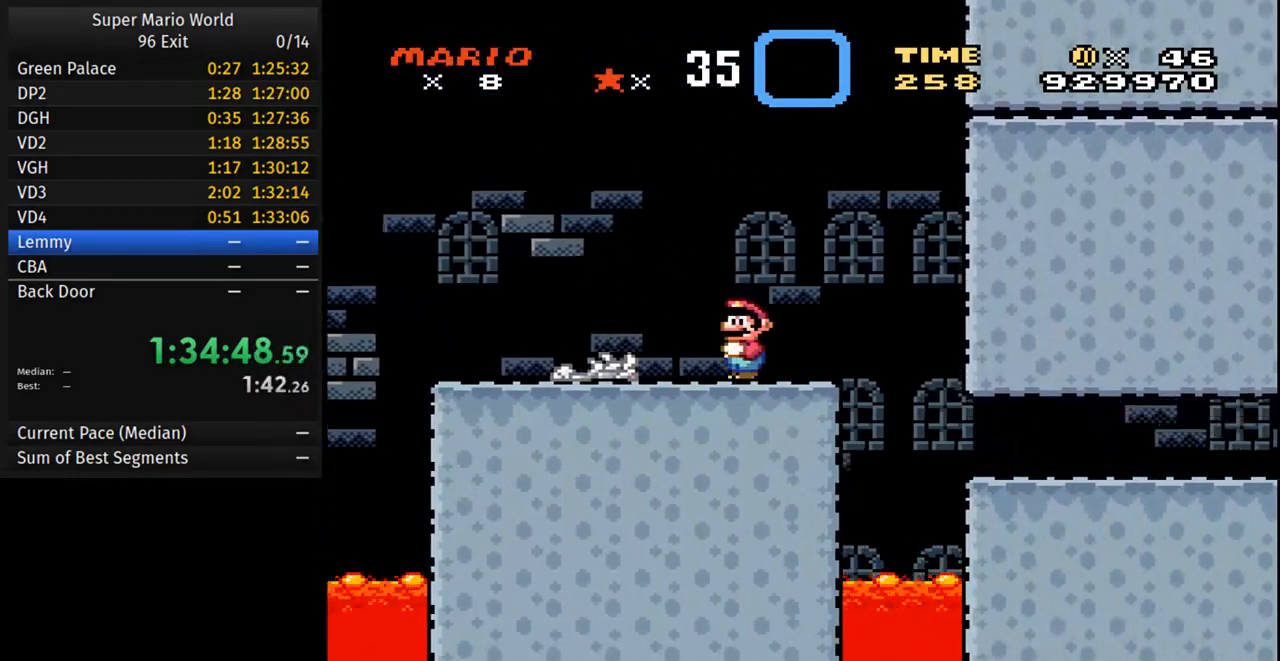
{"buttons": ["A", "Y", "DPAD_RIGHT"], "events": [[333, "DPAD_RIGHT", "down"], [467, "A", "down"]]}
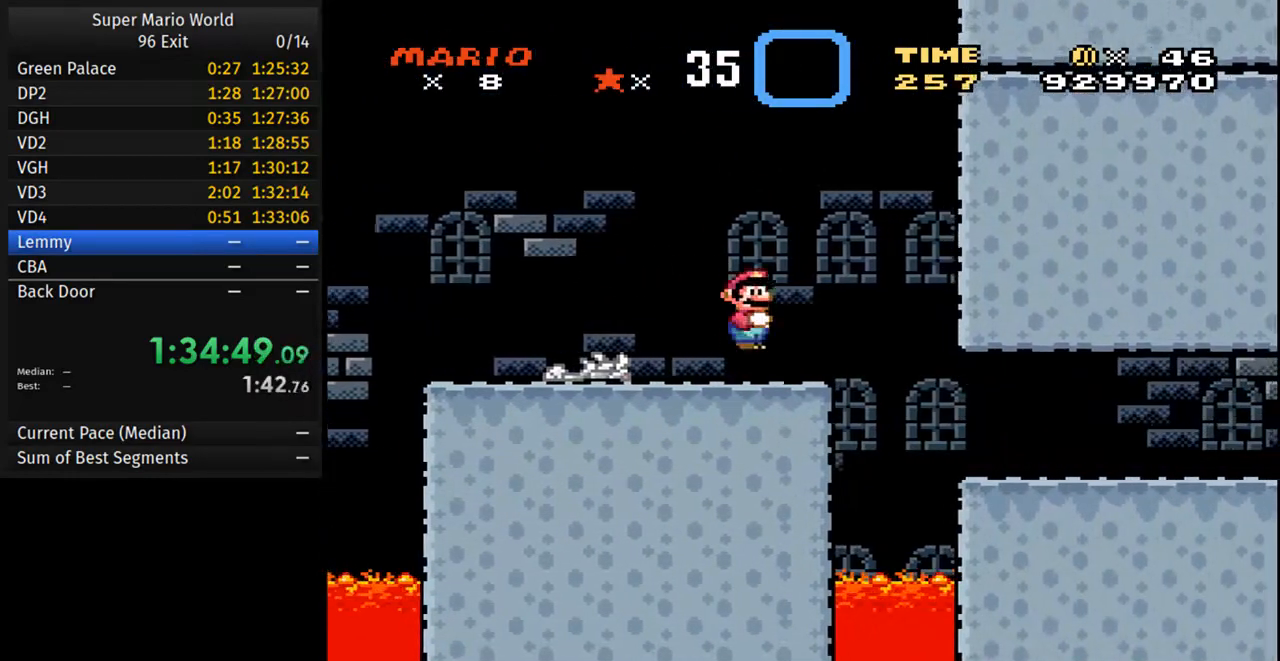
{"buttons": ["A", "Y", "DPAD_RIGHT"], "events": [[83, "A", "up"], [350, "A", "down"]]}
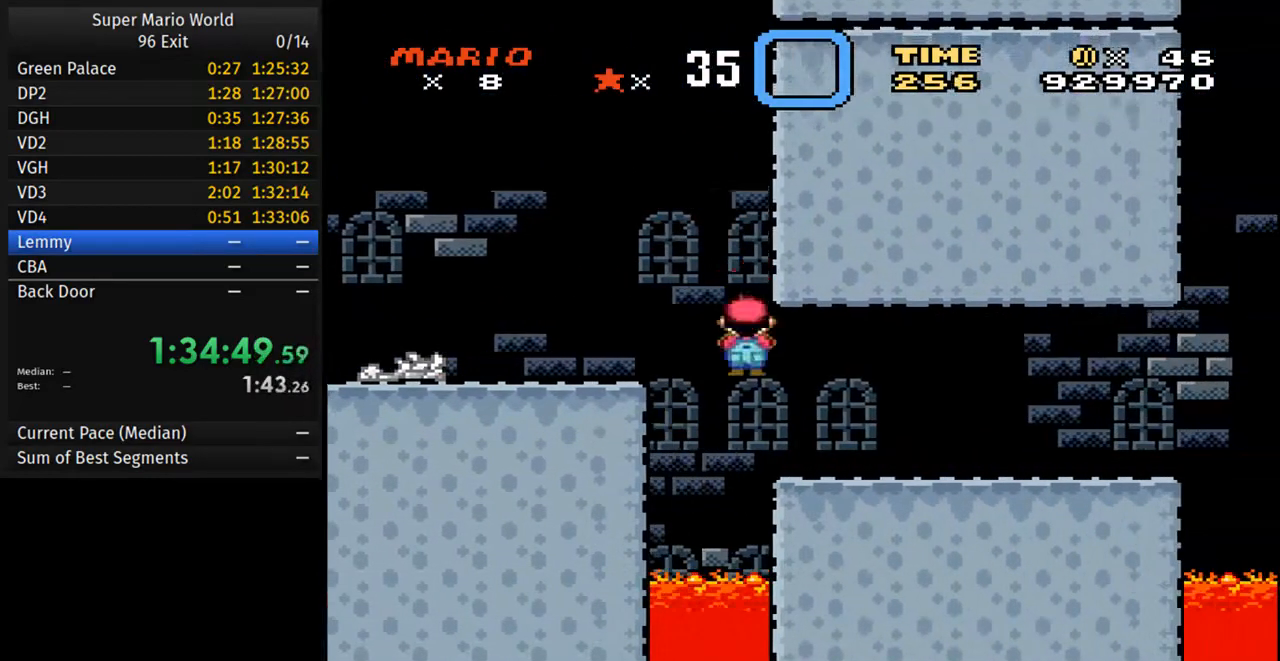
{"buttons": ["Y", "DPAD_RIGHT"], "events": [[217, "A", "up"]]}